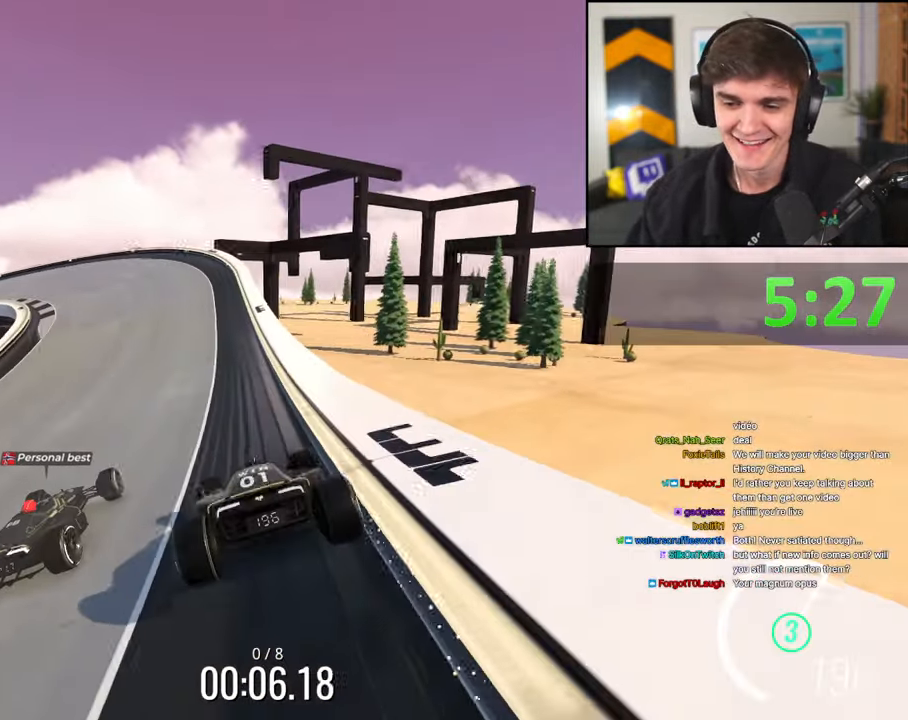
Gameplay with keyboard; each line is a JSON object with the keys held at the frame after it. "events" lists presses ("down") and releases ("up") of "brake", "down", "left", "right" and "up" between this image and that frame as [ms after this image, input, new state], when the widget could be followed in between. No other keys are recorded. Mouse input is not recorded. Key names are as the overlay labels them; some are game actions (e.g. jump) rather than physical keys.
{"keys": ["up"], "events": [[67, "left", "down"], [217, "left", "up"]]}
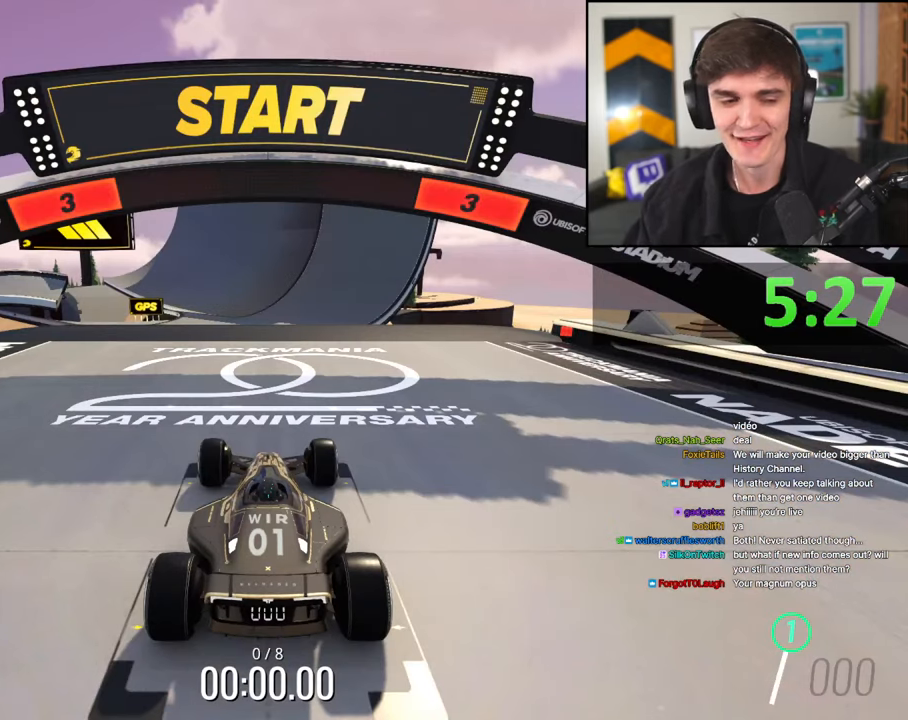
{"keys": ["up"], "events": []}
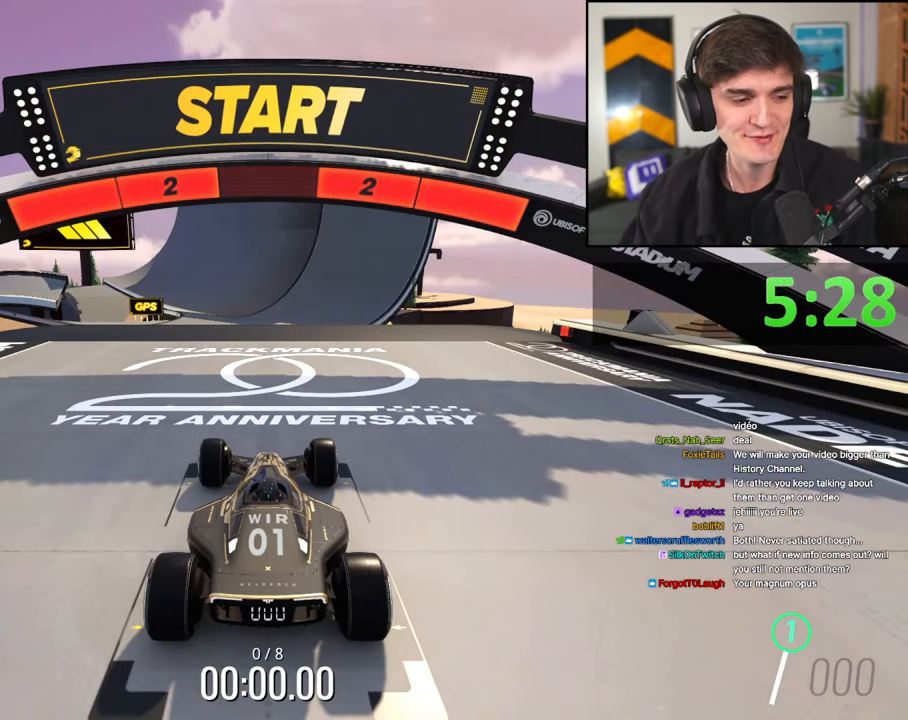
{"keys": ["up"], "events": []}
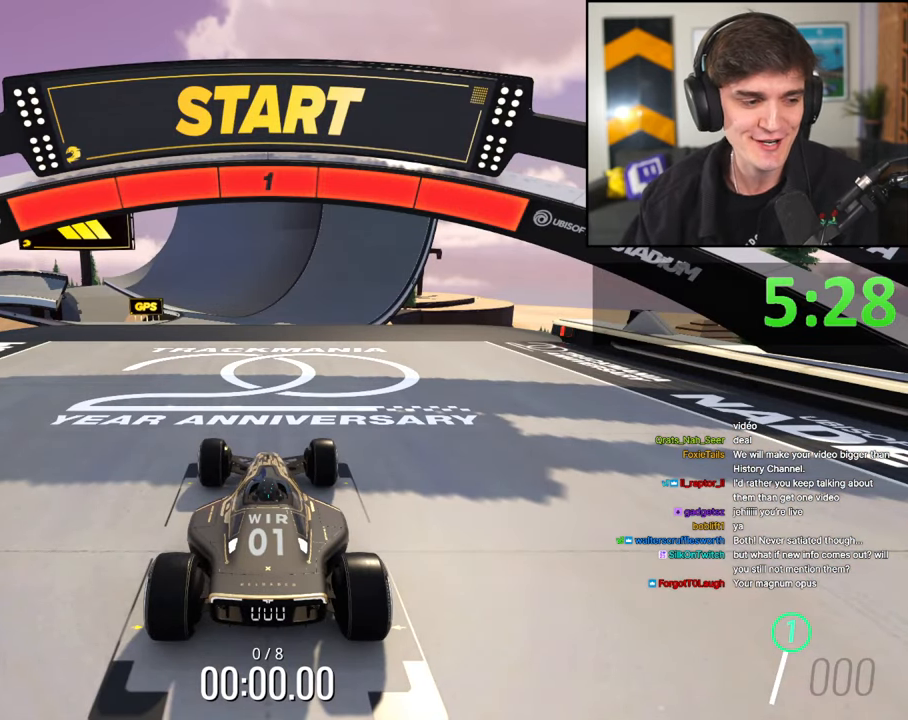
{"keys": ["up"], "events": []}
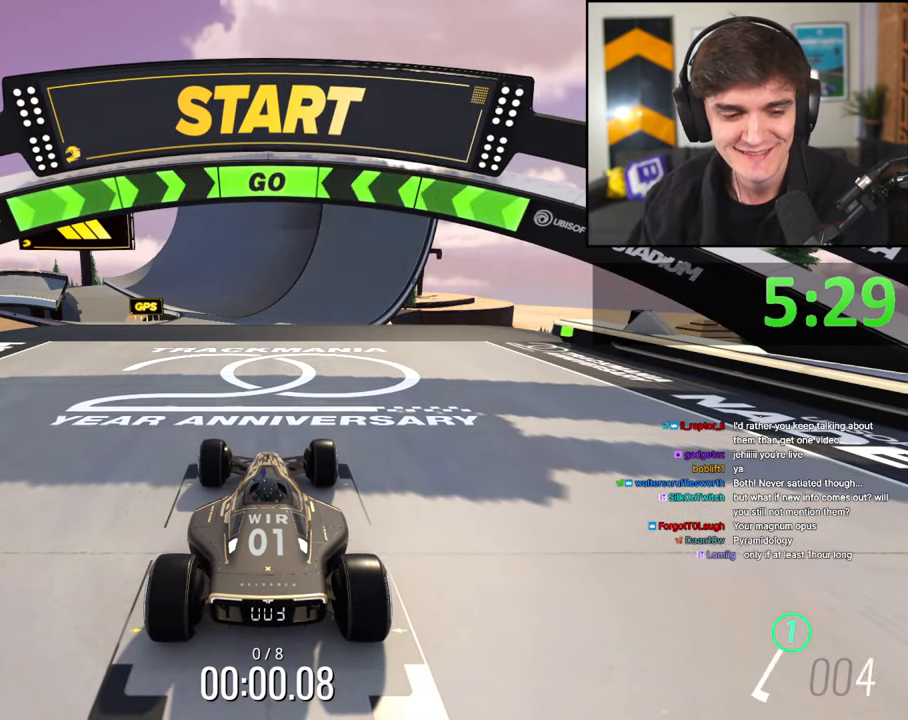
{"keys": ["up"], "events": []}
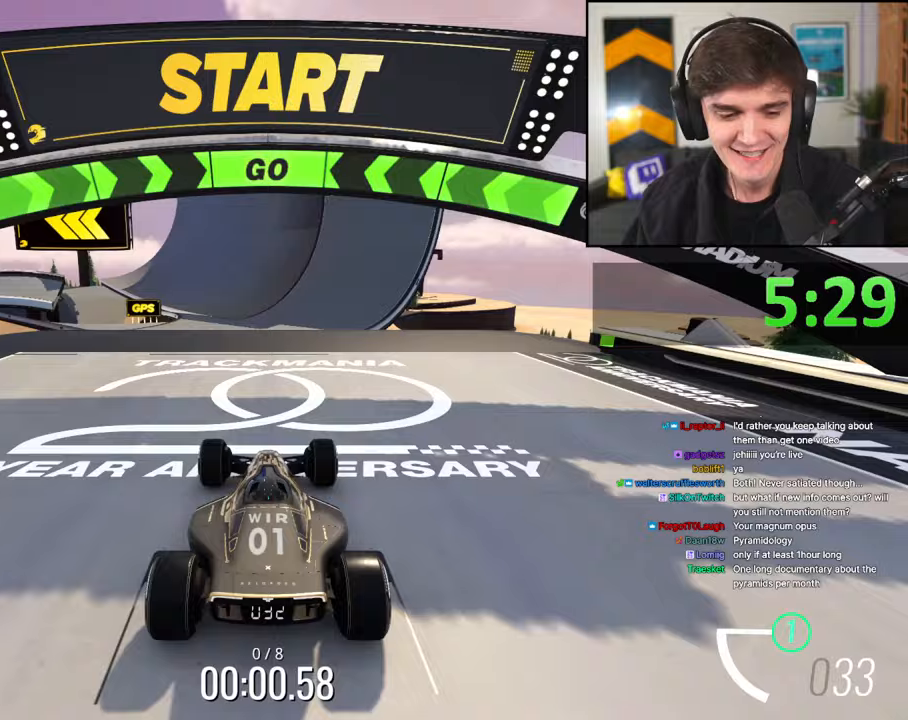
{"keys": ["up"], "events": []}
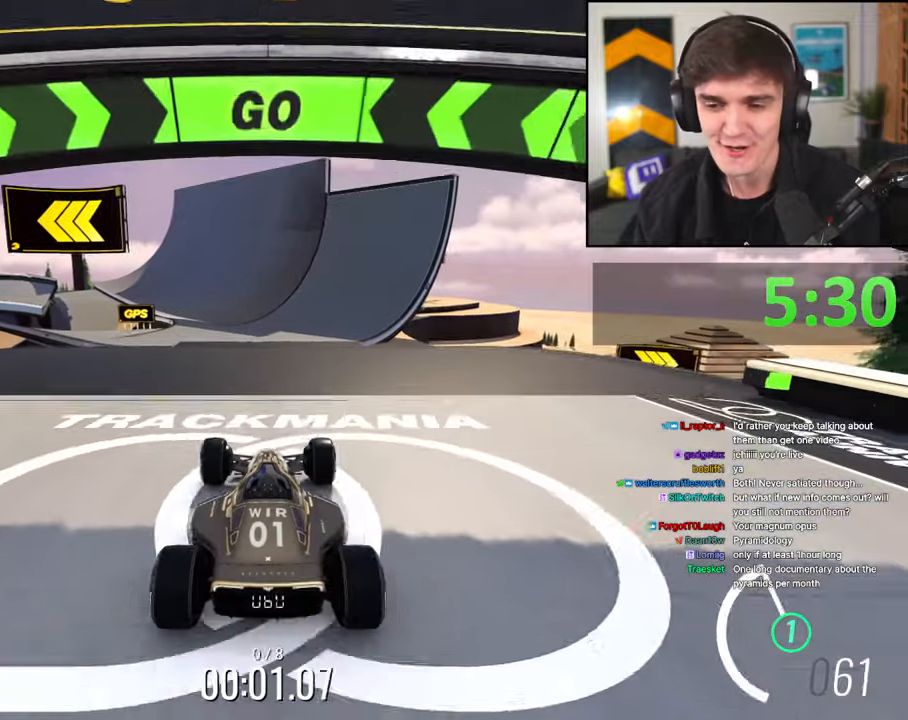
{"keys": ["up"], "events": []}
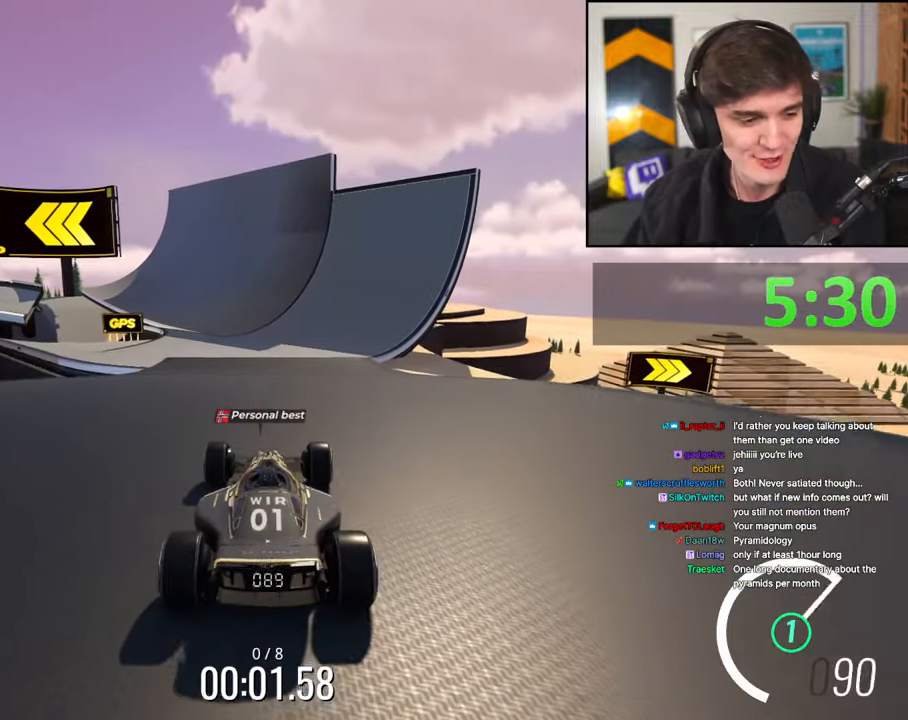
{"keys": ["up"], "events": []}
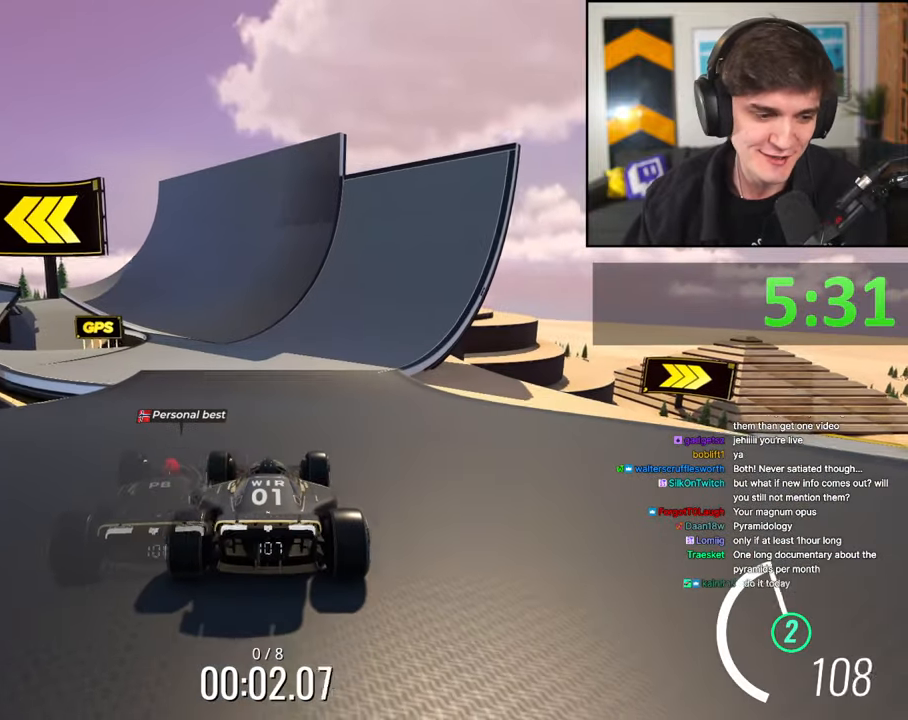
{"keys": ["up"], "events": [[383, "left", "down"], [433, "left", "up"]]}
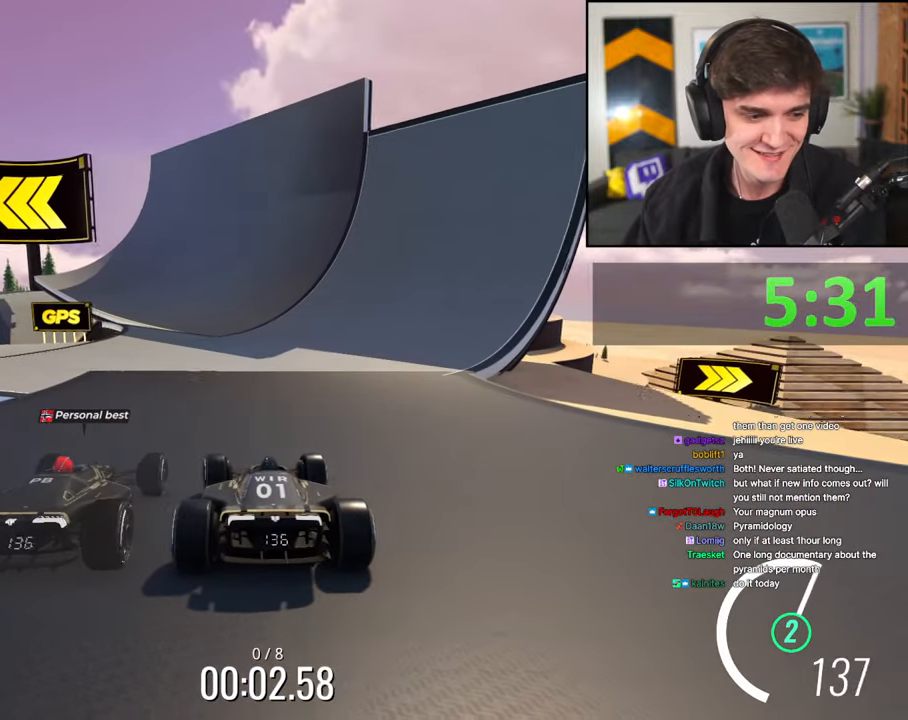
{"keys": ["up"], "events": [[350, "left", "down"], [400, "left", "up"]]}
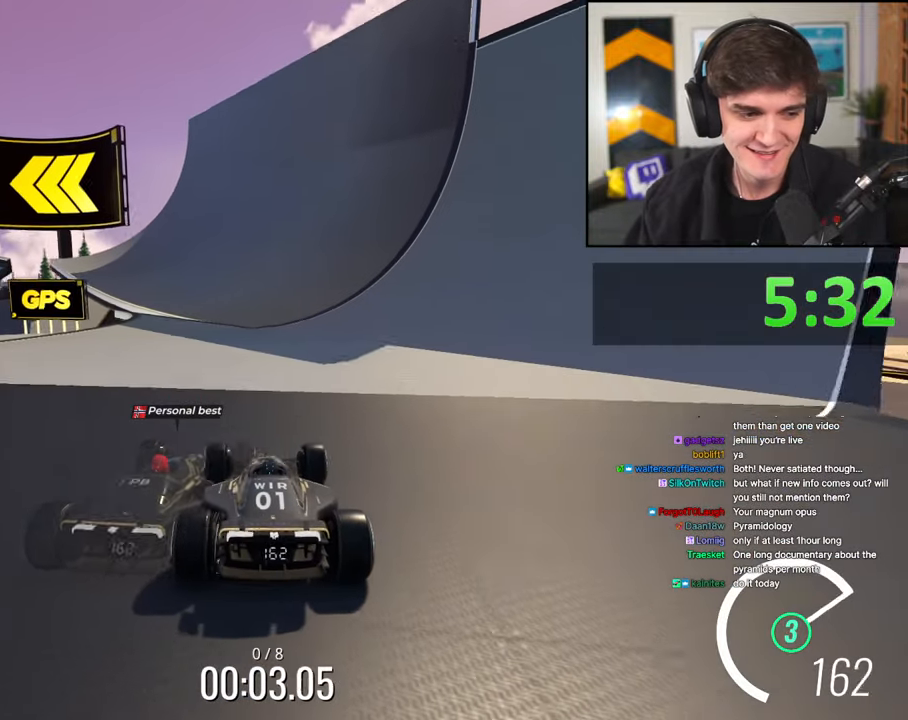
{"keys": ["up"], "events": []}
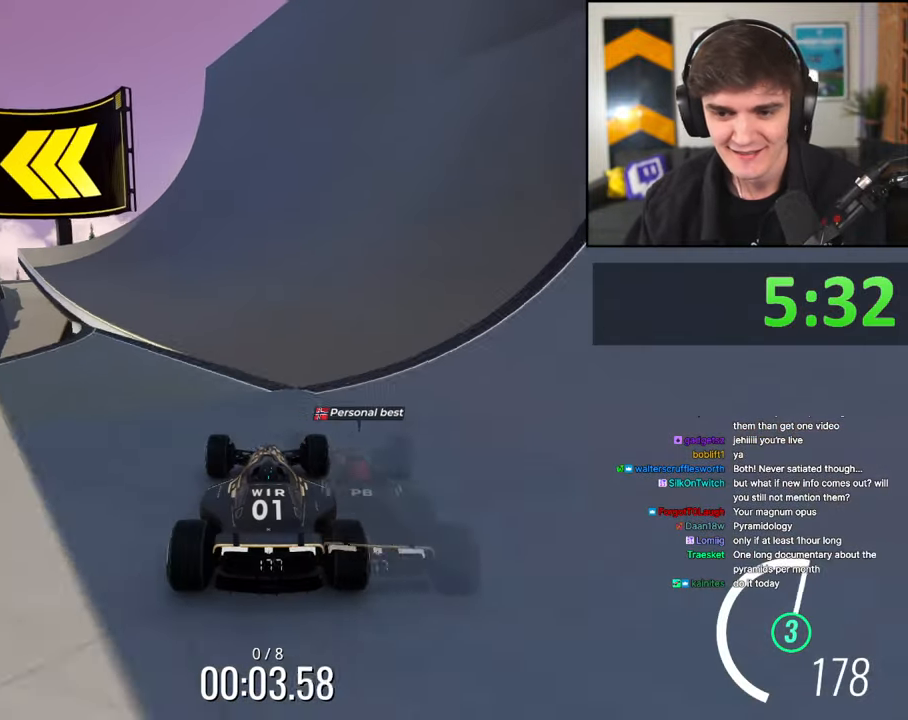
{"keys": ["left", "up"], "events": [[100, "left", "down"]]}
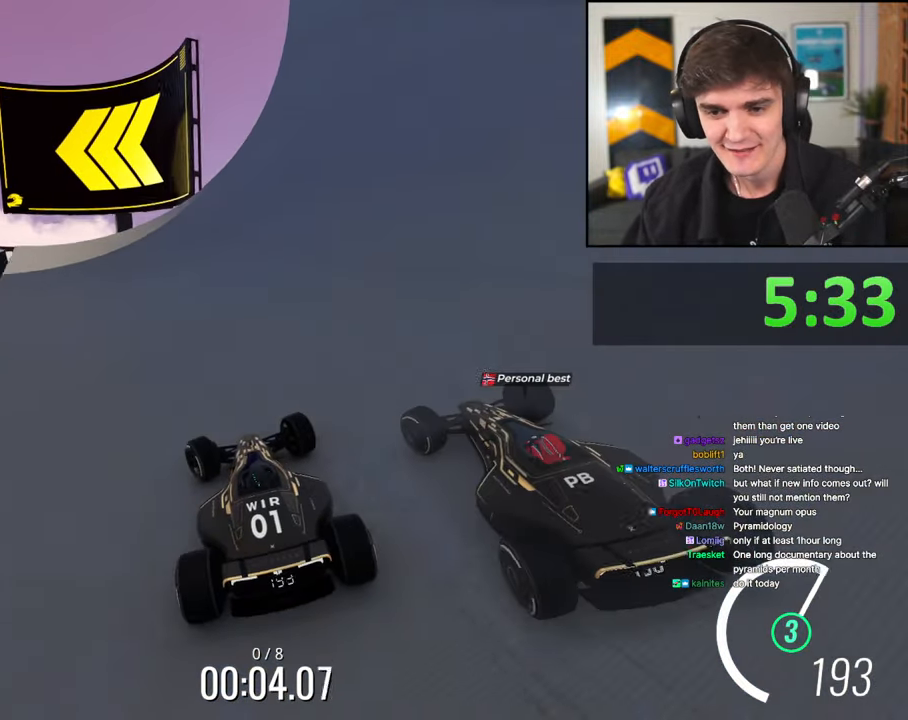
{"keys": ["left", "up"], "events": []}
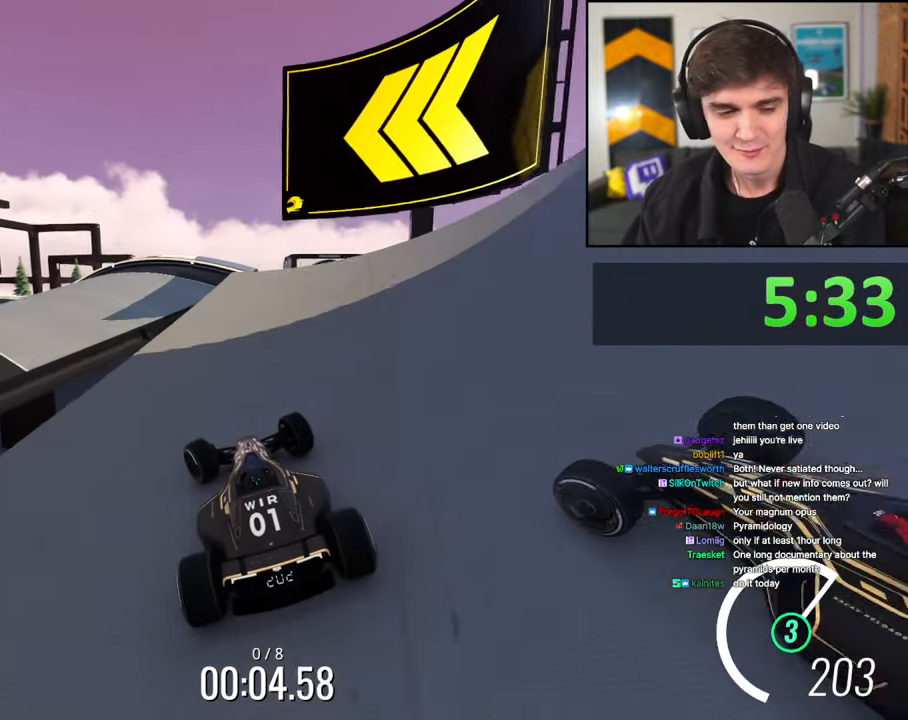
{"keys": ["up"], "events": [[183, "left", "up"]]}
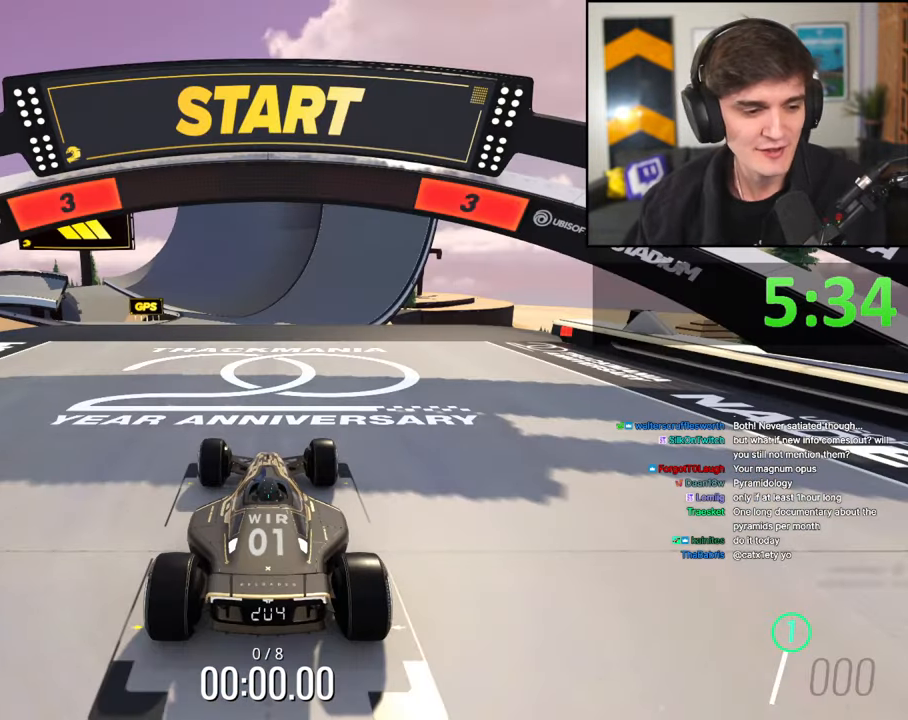
{"keys": ["up"], "events": []}
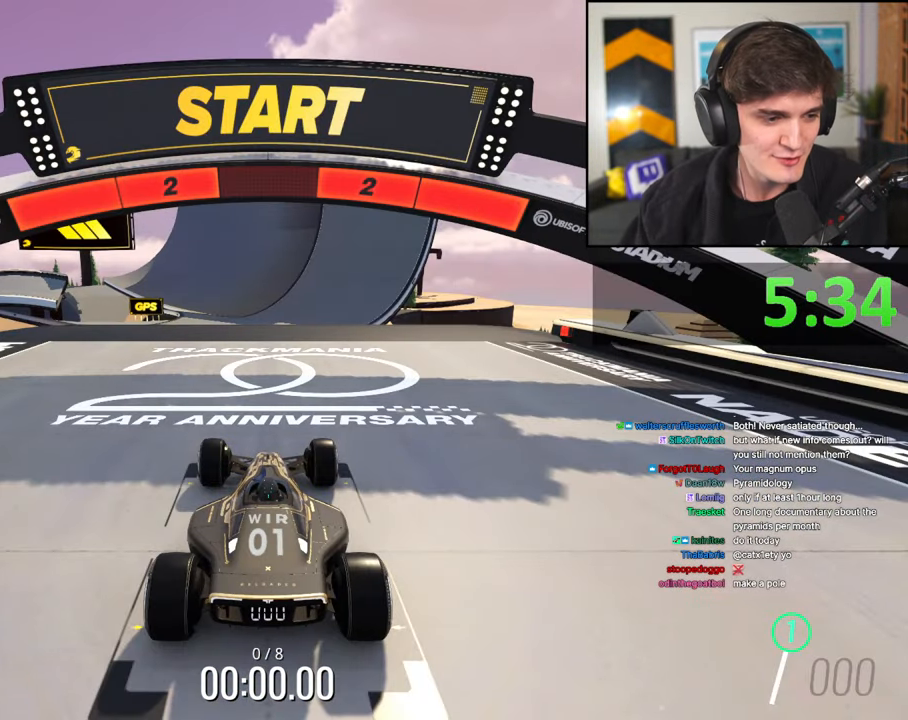
{"keys": ["up"], "events": []}
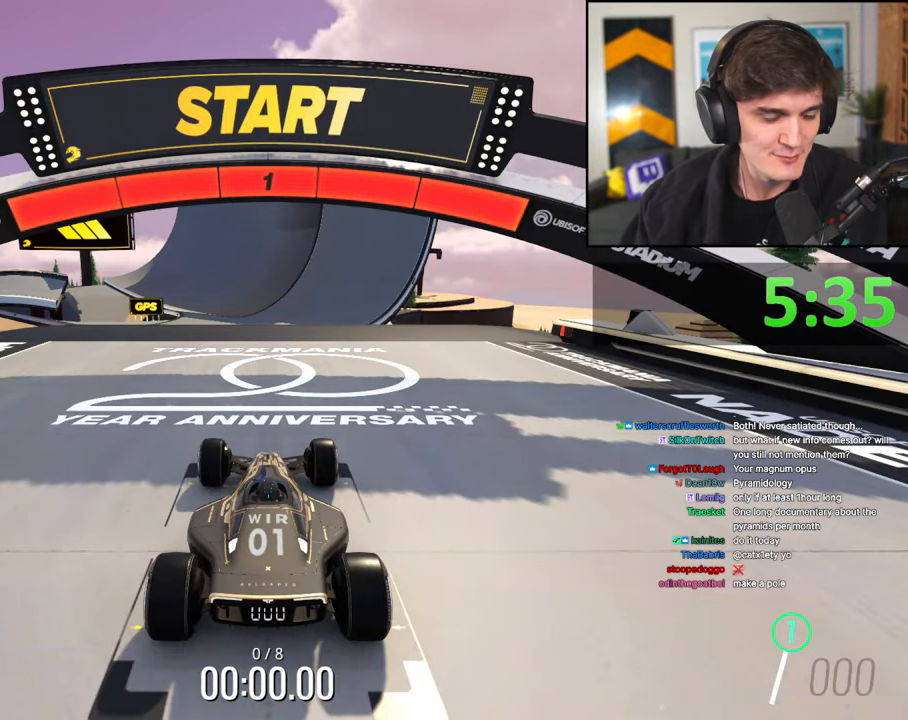
{"keys": ["up"], "events": []}
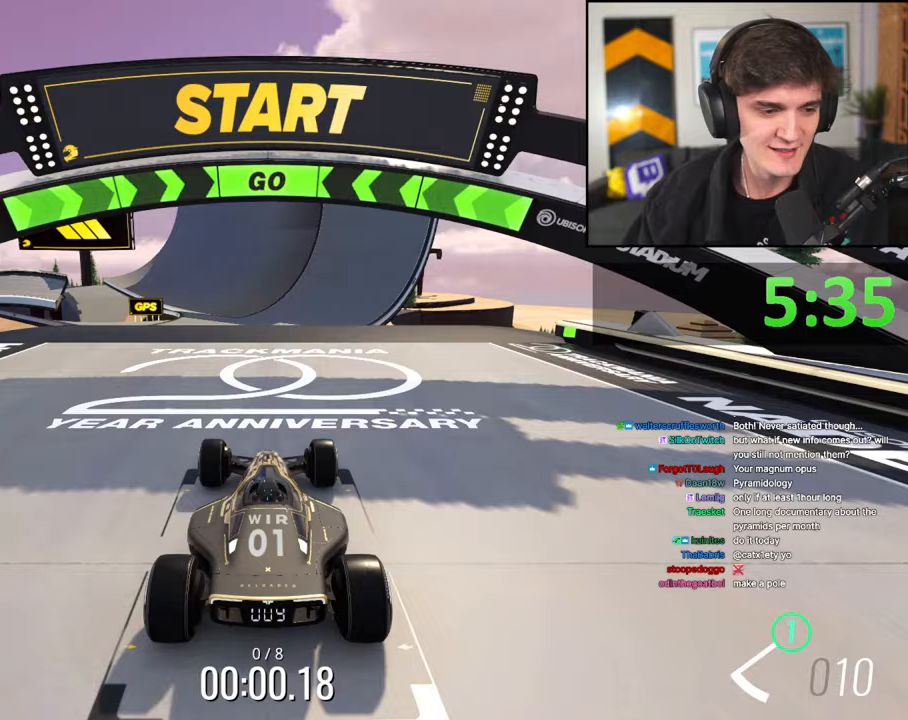
{"keys": ["up"], "events": []}
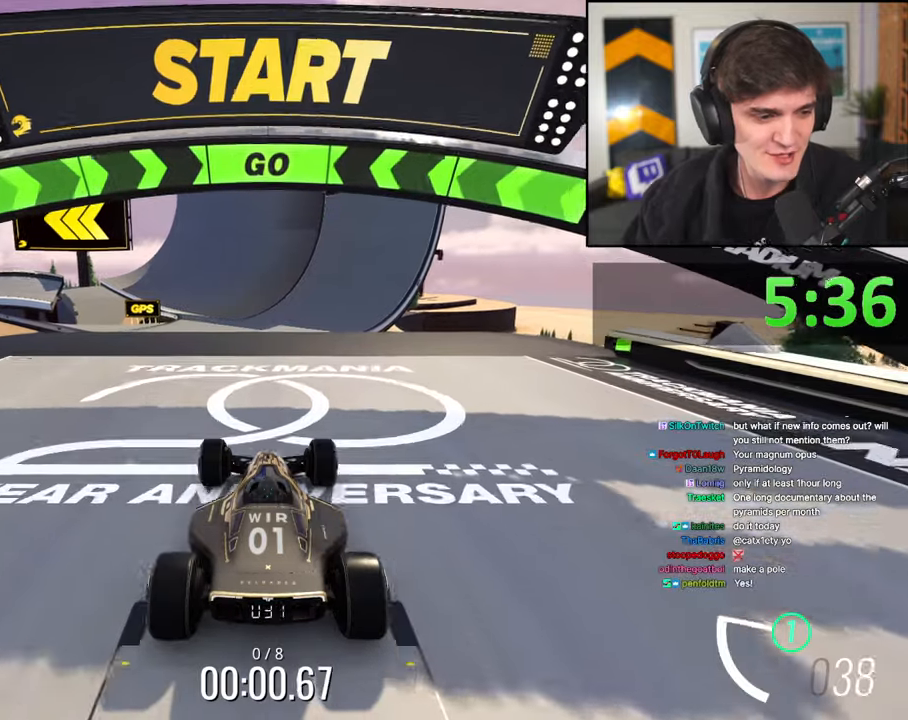
{"keys": ["up"], "events": []}
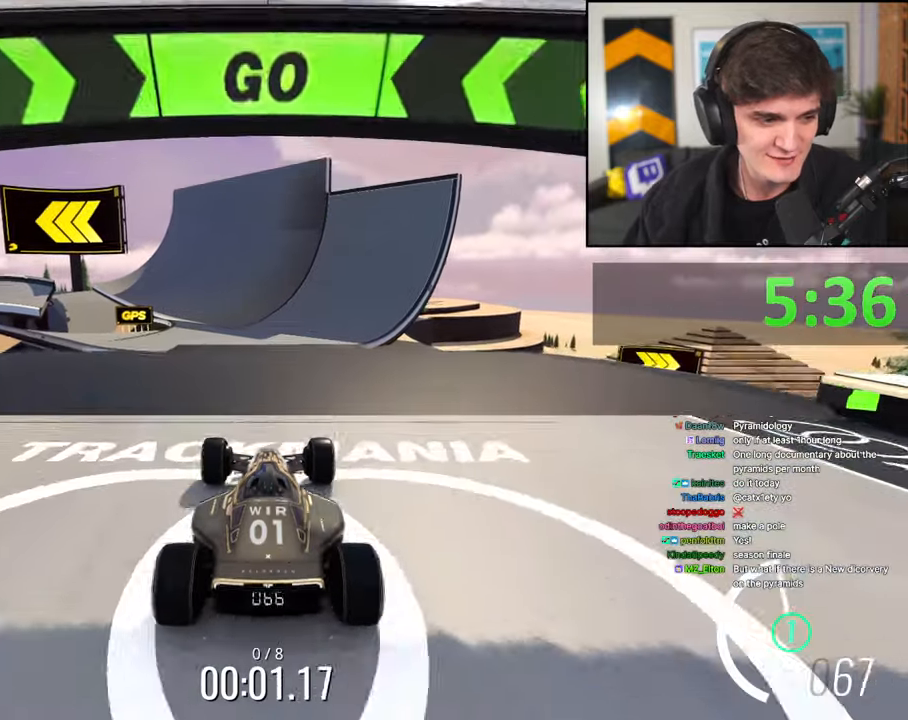
{"keys": ["up"], "events": []}
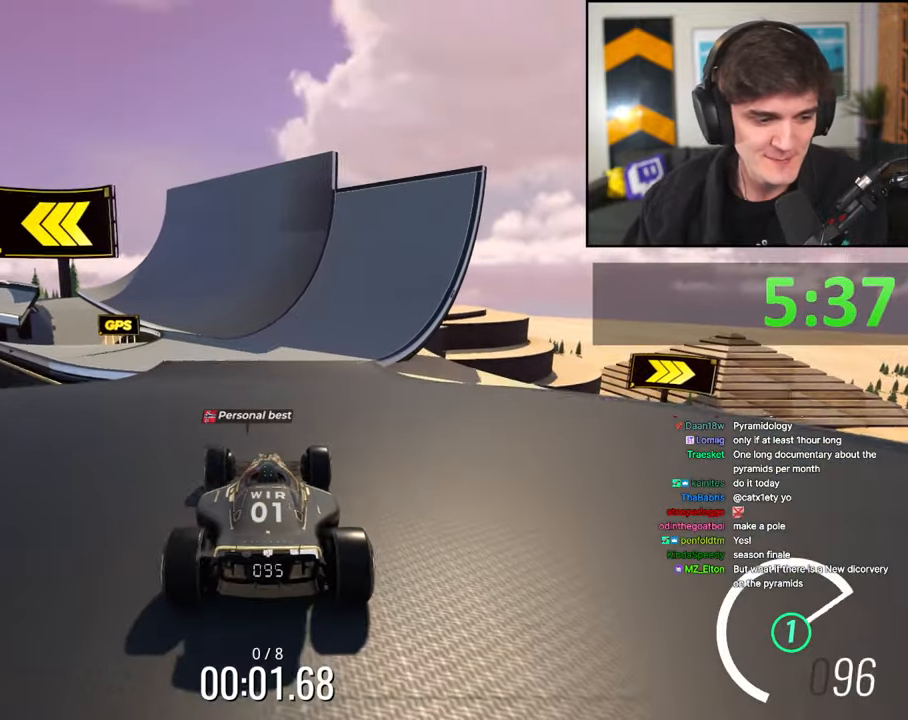
{"keys": ["up"], "events": [[150, "left", "down"], [250, "left", "up"]]}
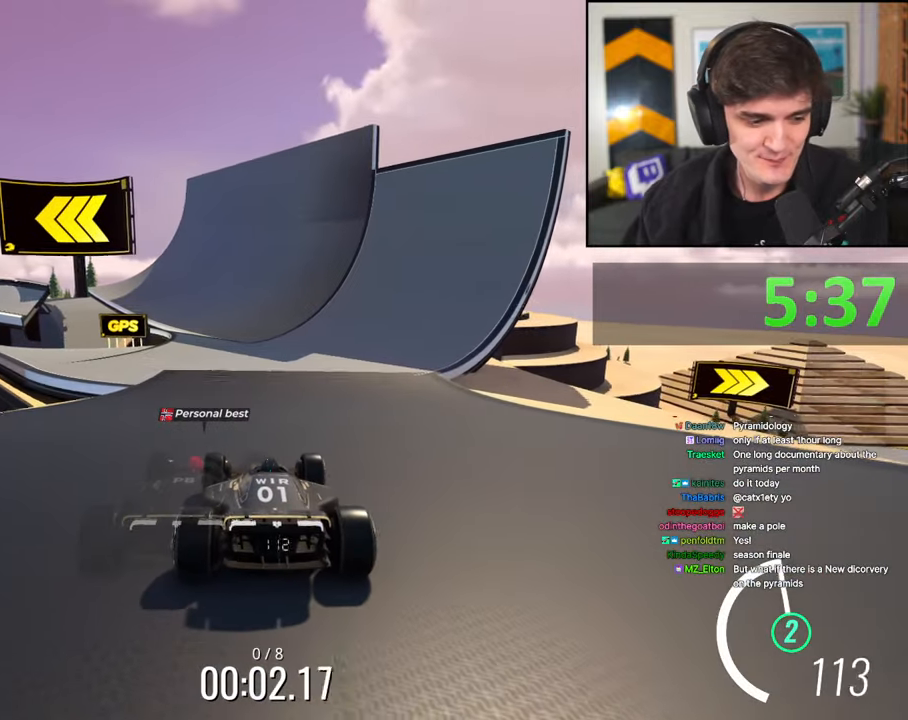
{"keys": ["up"], "events": [[400, "right", "down"], [500, "right", "up"]]}
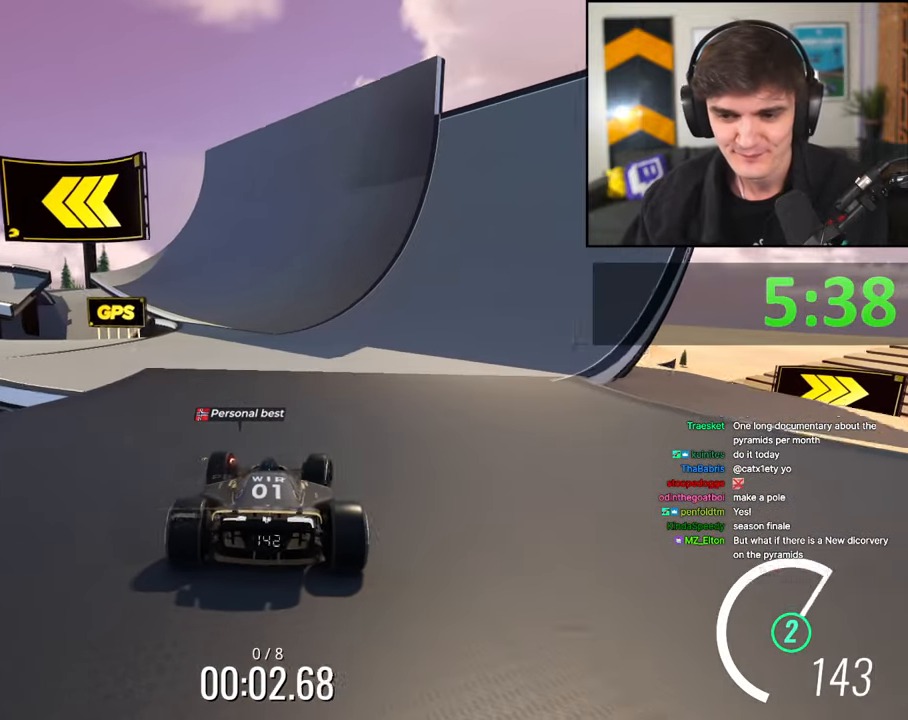
{"keys": ["up"], "events": [[283, "left", "down"], [317, "left", "up"]]}
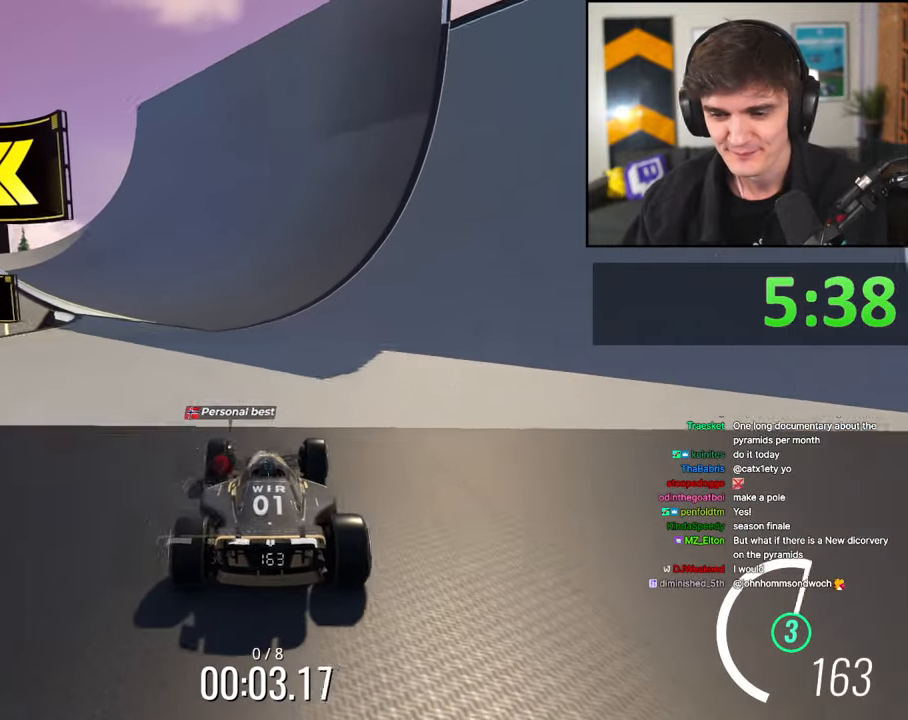
{"keys": ["left", "up"], "events": [[200, "left", "down"], [300, "left", "up"], [483, "left", "down"]]}
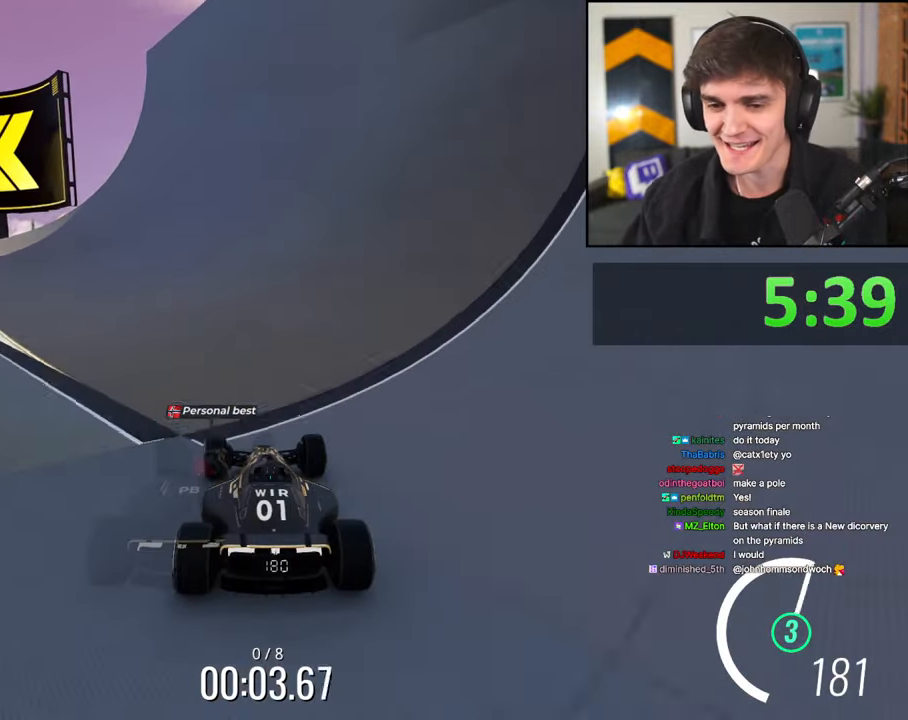
{"keys": ["left", "up"], "events": [[217, "left", "up"], [267, "left", "down"]]}
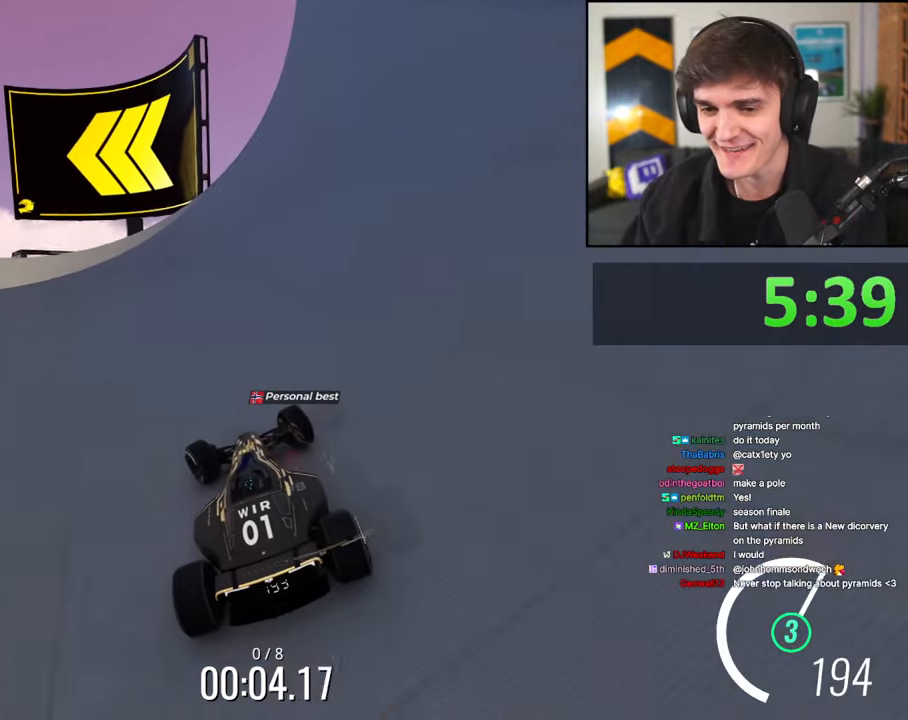
{"keys": ["left", "up"], "events": [[50, "left", "up"], [83, "left", "down"]]}
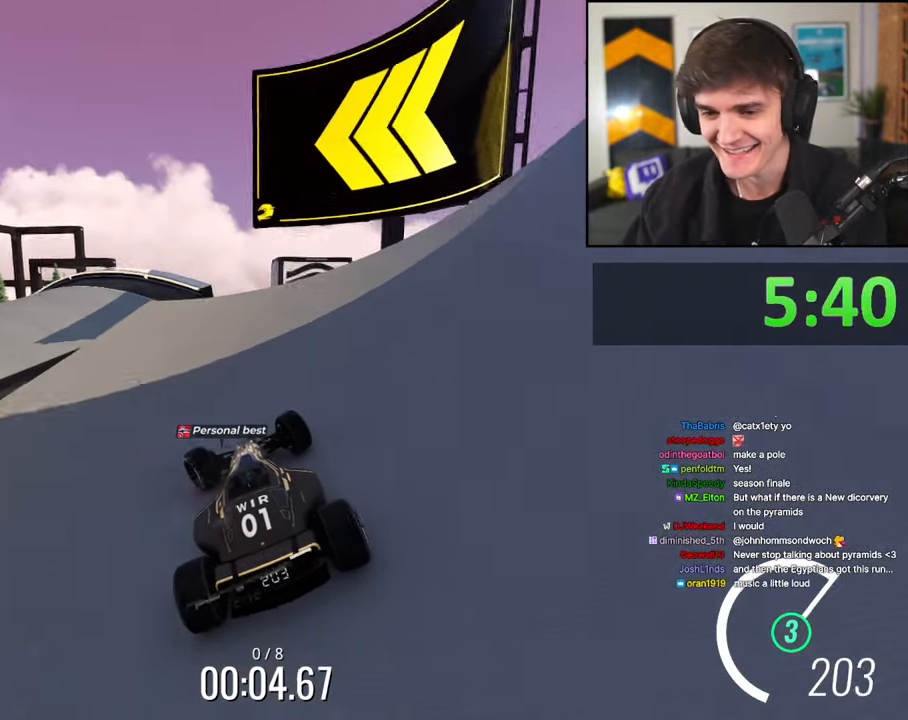
{"keys": ["right", "up"], "events": [[333, "left", "up"], [383, "right", "down"]]}
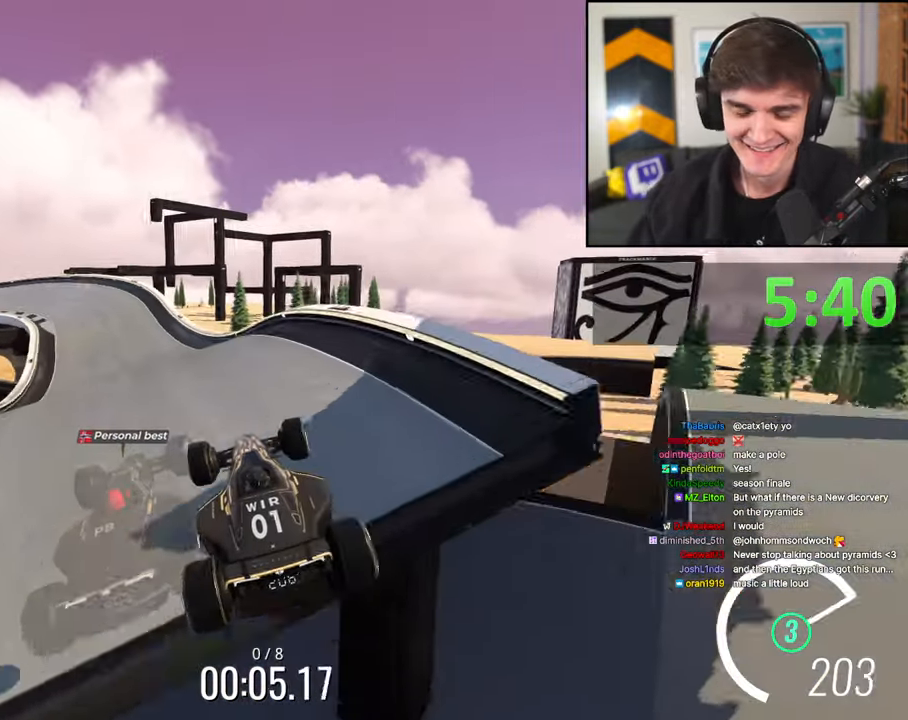
{"keys": ["right", "up"], "events": []}
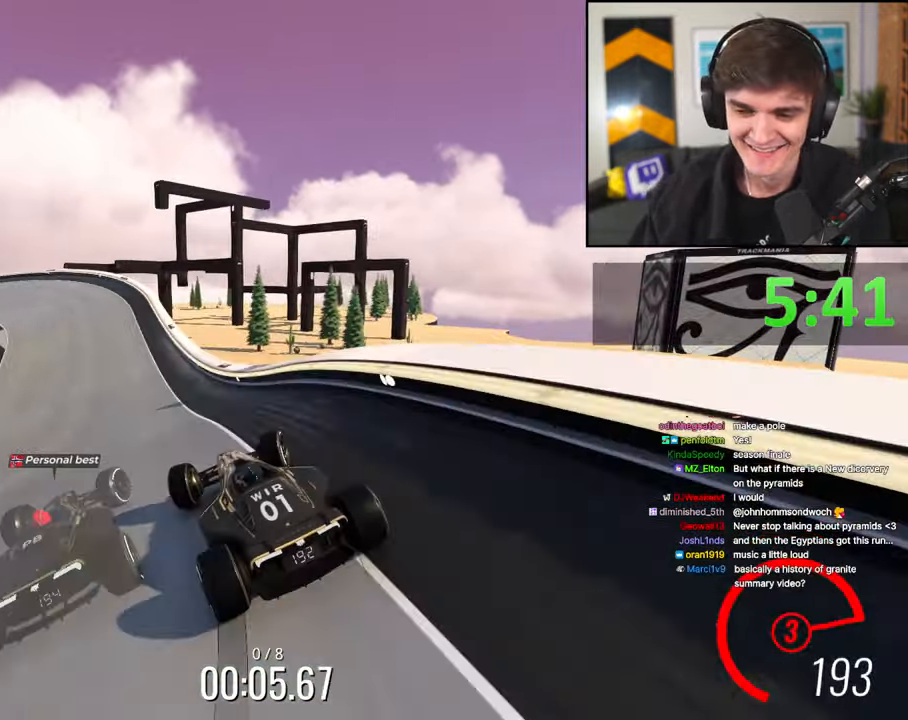
{"keys": ["left", "up"], "events": [[100, "right", "up"], [183, "left", "down"], [333, "left", "up"], [367, "left", "down"]]}
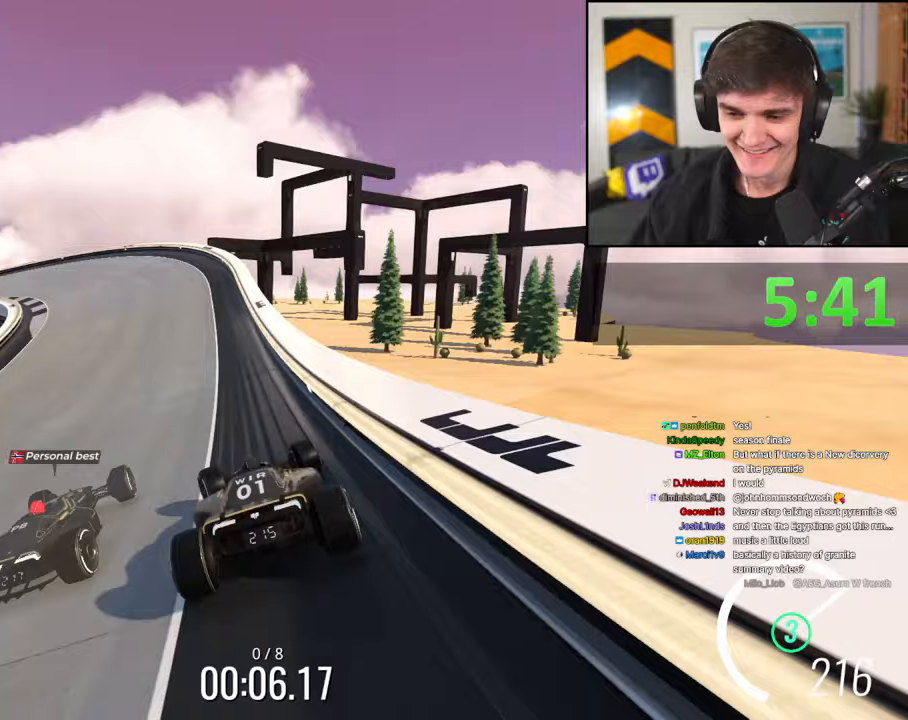
{"keys": ["left", "up"], "events": [[17, "left", "up"], [150, "left", "down"], [300, "left", "up"], [333, "left", "down"]]}
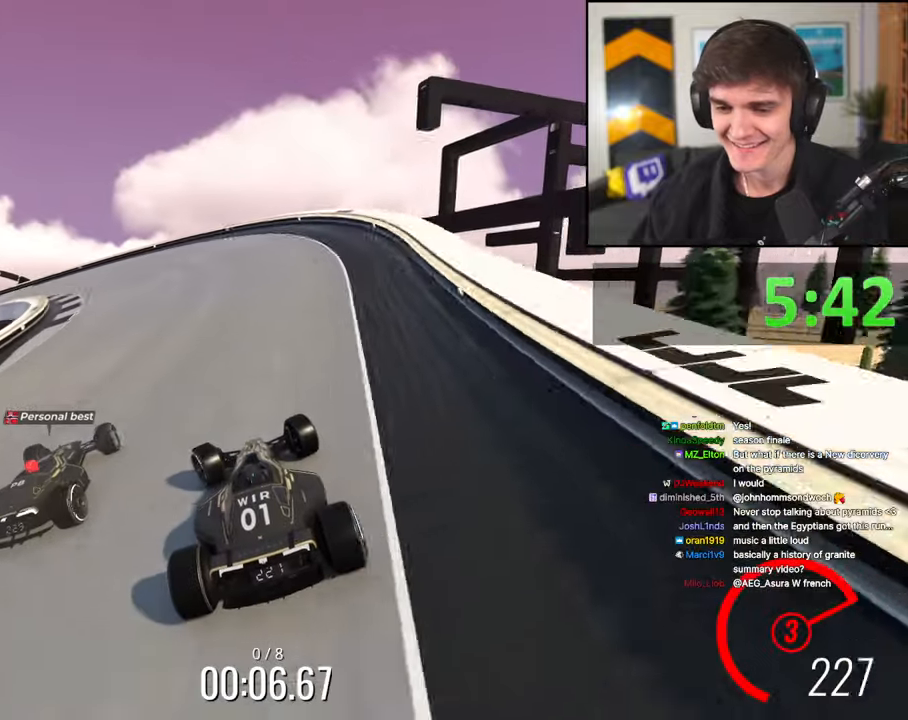
{"keys": ["left", "up"], "events": [[350, "left", "up"], [450, "left", "down"]]}